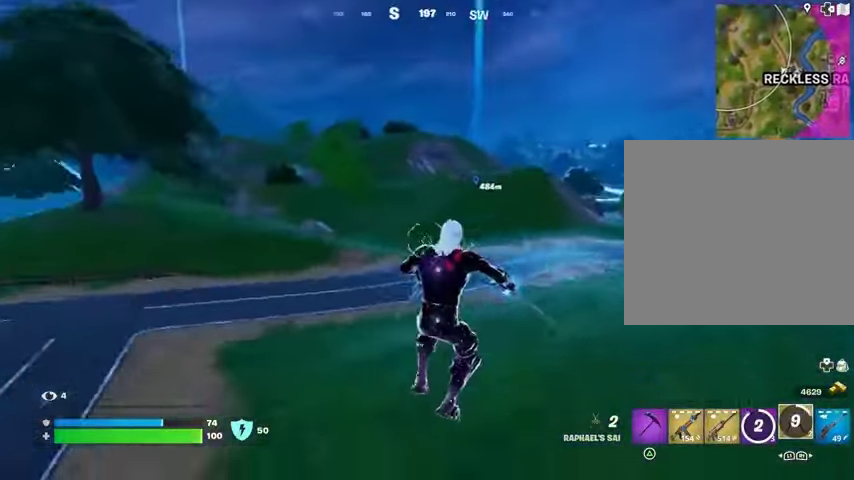
Gameplay with a controller (PlayStation layout); each line is a JSON object with the inputs held at the frame after it. "events" lists button and stick changes between this image and that frame as [ms after this image, input, new state], when the widget could be followed in between.
{"buttons": ["CROSS"], "left_stick": "up-right", "right_stick": "right", "events": [[67, "R3", "up"], [133, "right_stick", "left"], [167, "R1", "down"], [233, "R1", "up"], [233, "right_stick", "center"], [367, "right_stick", "right"], [500, "CROSS", "down"]]}
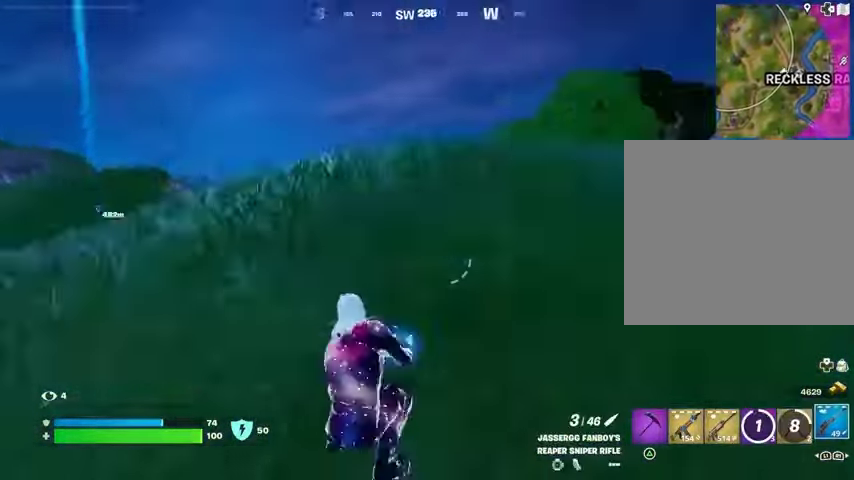
{"buttons": [], "left_stick": "center", "right_stick": "center", "events": [[67, "CROSS", "up"], [100, "left_stick", "center"], [100, "right_stick", "center"]]}
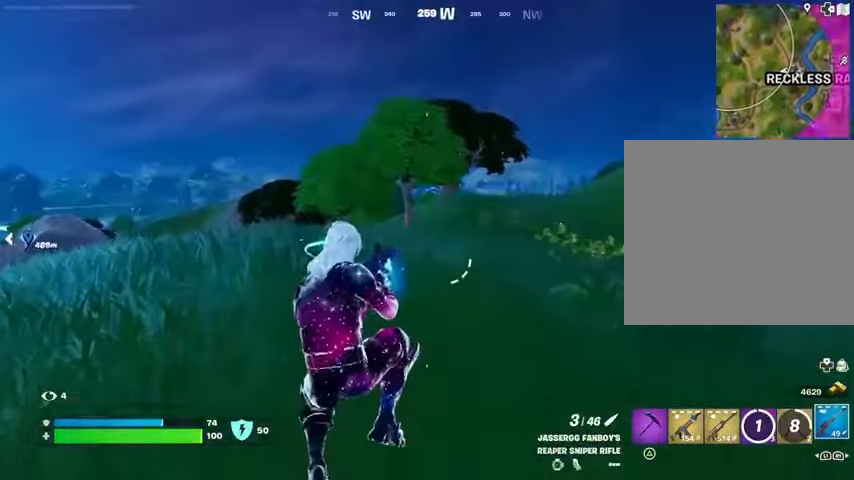
{"buttons": [], "left_stick": "up-right", "right_stick": "center", "events": [[33, "left_stick", "up-right"], [33, "right_stick", "left"], [133, "right_stick", "center"], [267, "CROSS", "down"], [367, "CROSS", "up"]]}
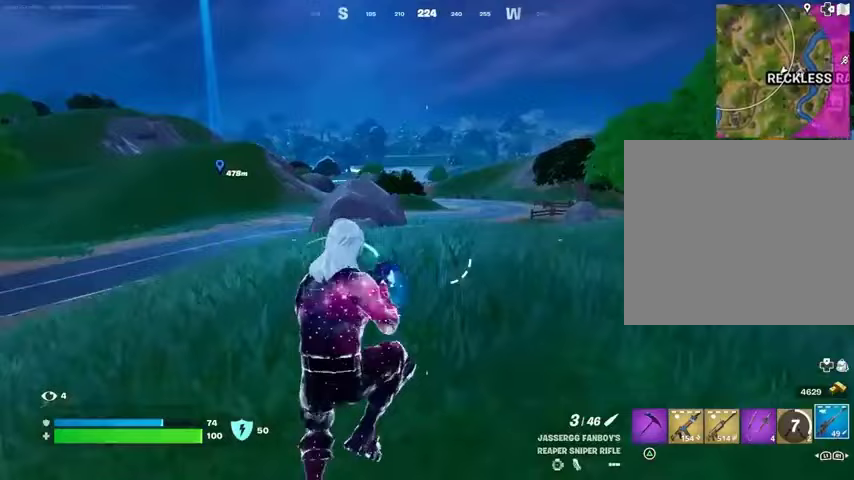
{"buttons": [], "left_stick": "up-right", "right_stick": "center", "events": [[67, "R1", "down"], [167, "TRIANGLE", "down"], [200, "R1", "up"], [200, "TRIANGLE", "up"]]}
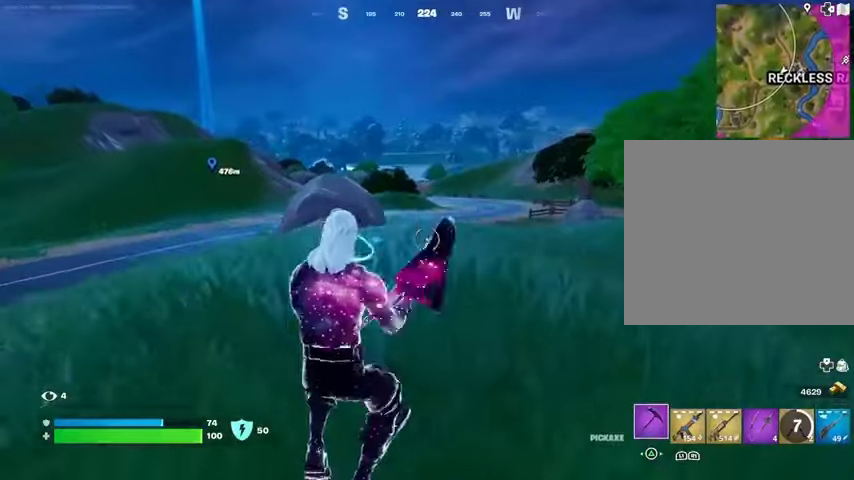
{"buttons": [], "left_stick": "down", "right_stick": "center", "events": [[67, "right_stick", "right"], [200, "left_stick", "center"], [300, "left_stick", "down-left"], [367, "CROSS", "down"], [400, "left_stick", "down"], [433, "right_stick", "center"], [500, "CROSS", "up"]]}
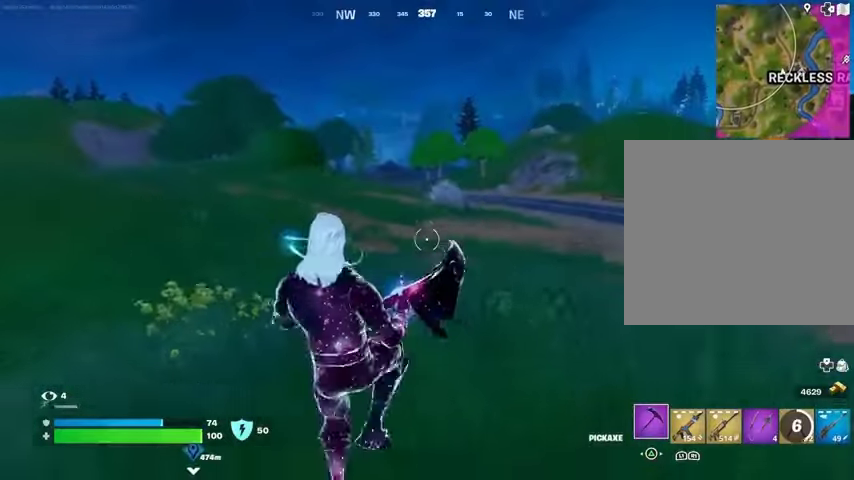
{"buttons": [], "left_stick": "right", "right_stick": "right", "events": [[67, "left_stick", "down-right"], [300, "right_stick", "right"], [500, "left_stick", "right"]]}
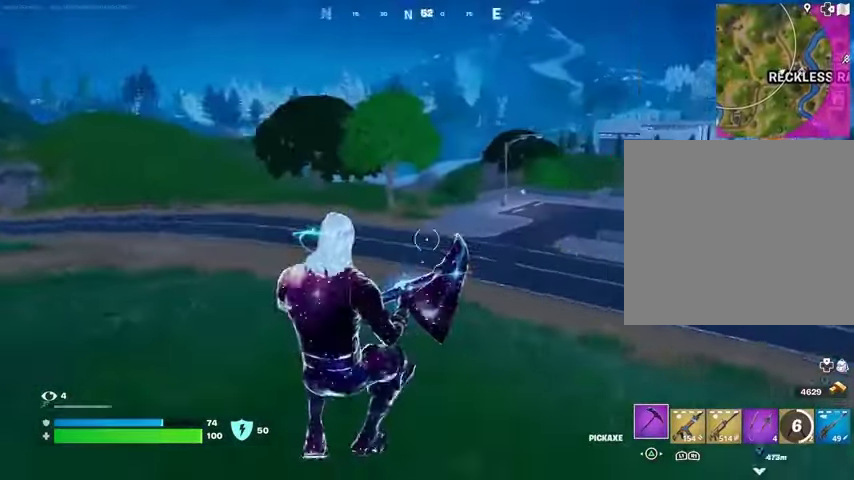
{"buttons": [], "left_stick": "right", "right_stick": "center", "events": [[167, "right_stick", "center"]]}
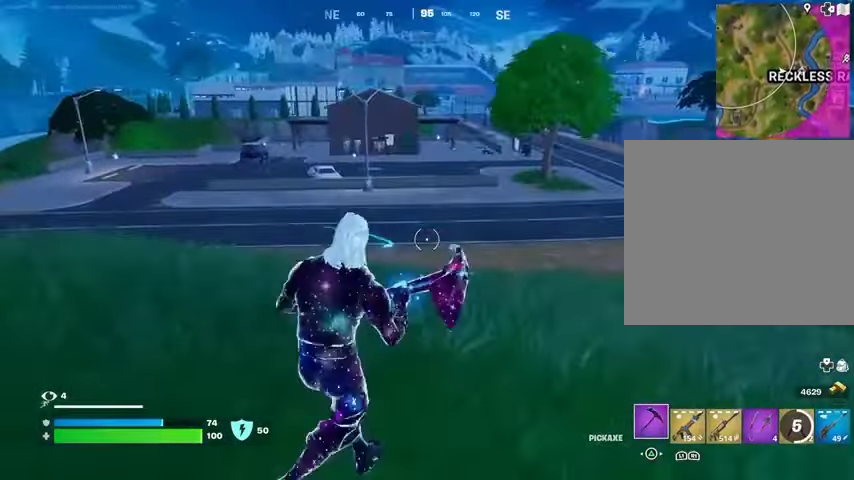
{"buttons": ["CROSS"], "left_stick": "right", "right_stick": "center", "events": [[167, "right_stick", "right"], [300, "right_stick", "center"], [500, "CROSS", "down"]]}
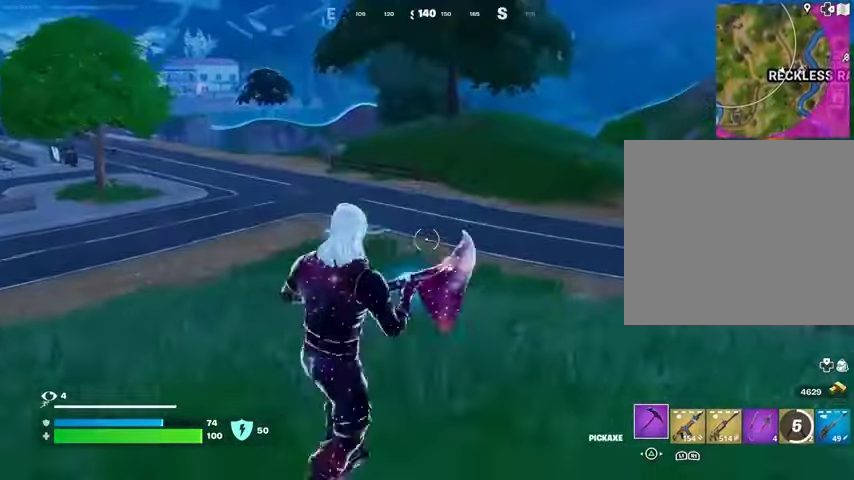
{"buttons": [], "left_stick": "right", "right_stick": "center", "events": [[67, "CROSS", "up"], [267, "right_stick", "right"], [400, "right_stick", "center"]]}
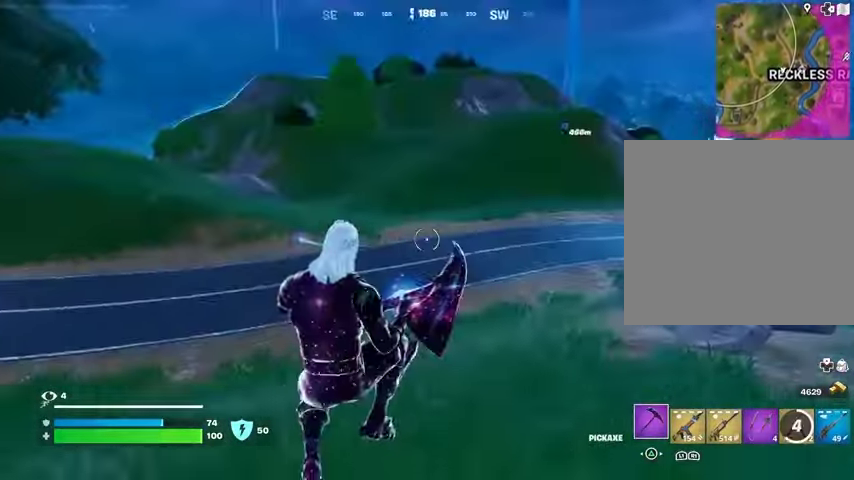
{"buttons": ["CROSS"], "left_stick": "right", "right_stick": "center", "events": [[133, "right_stick", "right"], [267, "right_stick", "center"], [467, "CROSS", "down"]]}
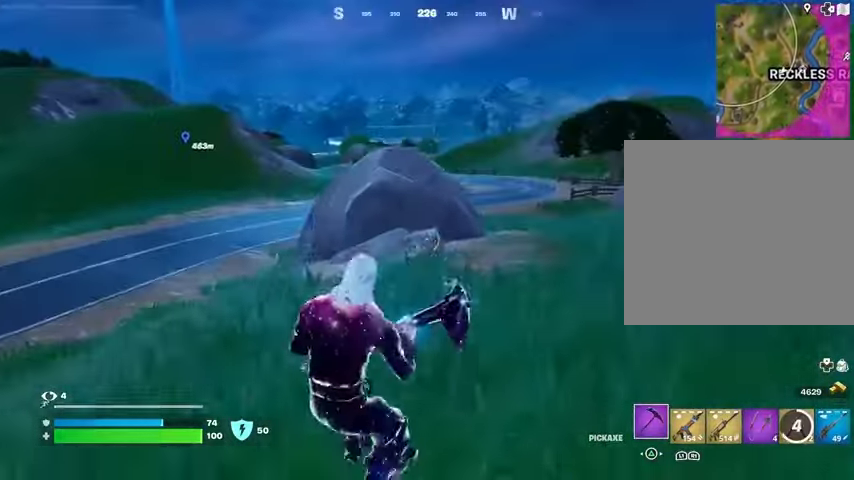
{"buttons": [], "left_stick": "right", "right_stick": "center", "events": [[33, "CROSS", "up"]]}
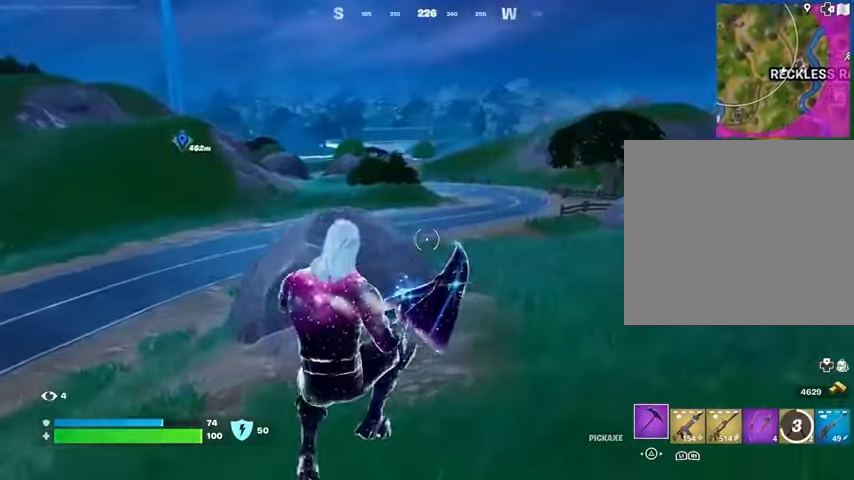
{"buttons": [], "left_stick": "right", "right_stick": "center", "events": [[167, "left_stick", "up-right"], [200, "L3", "down"], [300, "L3", "up"], [367, "left_stick", "right"], [367, "right_stick", "left"], [500, "right_stick", "center"]]}
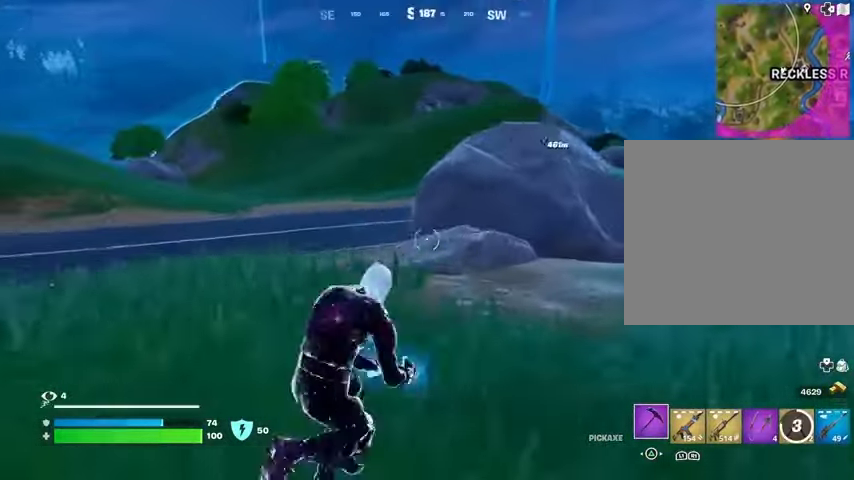
{"buttons": [], "left_stick": "up-right", "right_stick": "center", "events": [[400, "left_stick", "up-right"]]}
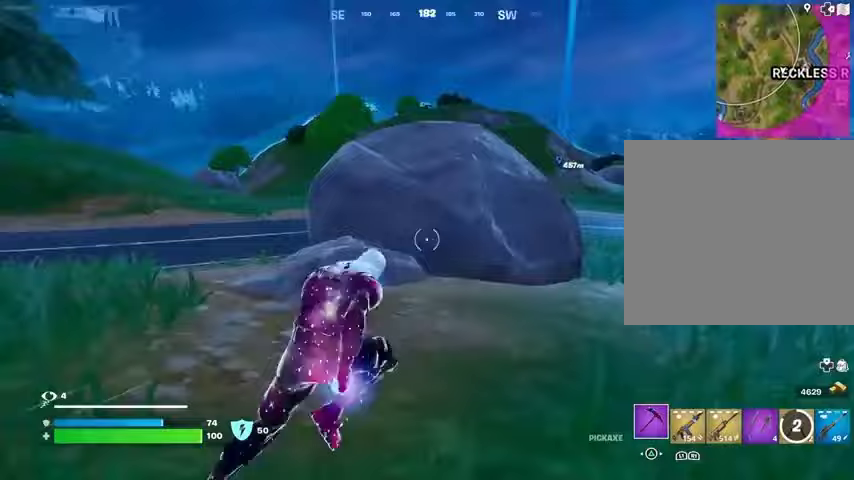
{"buttons": [], "left_stick": "center", "right_stick": "center", "events": [[100, "CROSS", "down"], [133, "CROSS", "up"], [133, "right_stick", "left"], [300, "left_stick", "center"], [400, "right_stick", "center"]]}
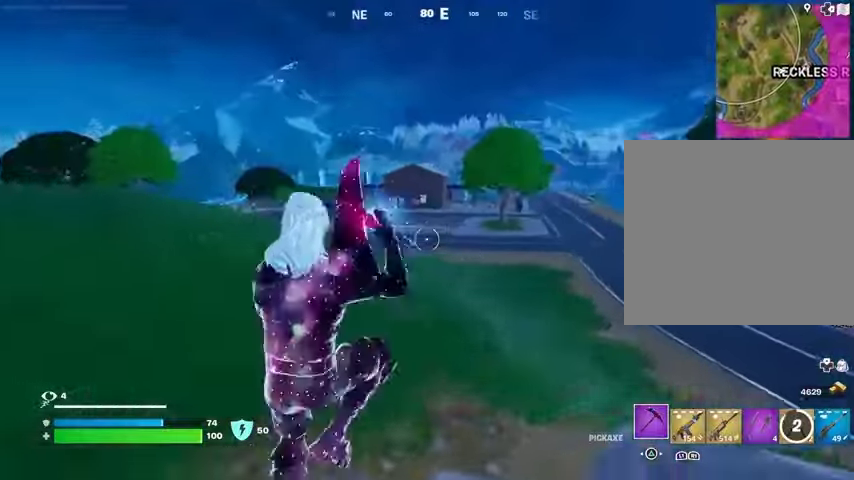
{"buttons": [], "left_stick": "center", "right_stick": "center", "events": [[67, "left_stick", "right"], [333, "left_stick", "center"], [400, "CROSS", "down"], [500, "CROSS", "up"]]}
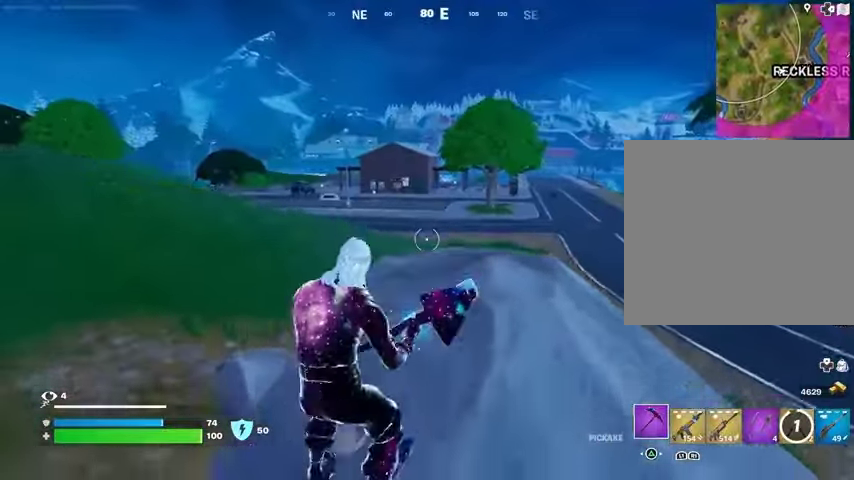
{"buttons": [], "left_stick": "down-left", "right_stick": "center", "events": [[67, "left_stick", "up-right"], [233, "left_stick", "right"], [267, "CROSS", "down"], [367, "CROSS", "up"], [400, "left_stick", "down-left"]]}
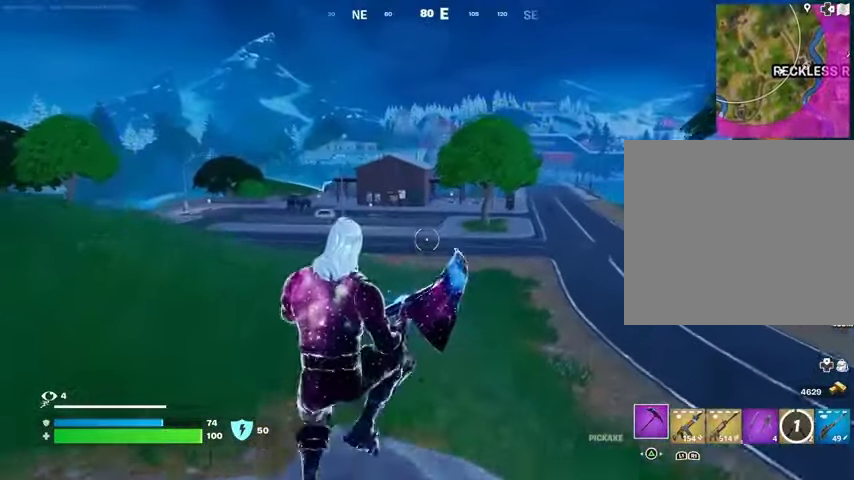
{"buttons": [], "left_stick": "right", "right_stick": "center", "events": [[100, "left_stick", "center"], [233, "left_stick", "left"], [400, "left_stick", "right"]]}
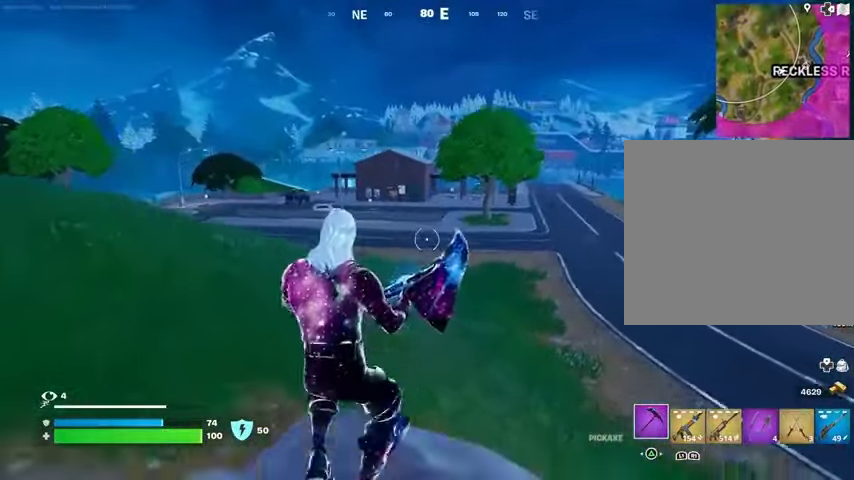
{"buttons": [], "left_stick": "left", "right_stick": "center", "events": [[133, "CROSS", "down"], [267, "left_stick", "down-left"], [300, "CROSS", "up"], [467, "left_stick", "left"]]}
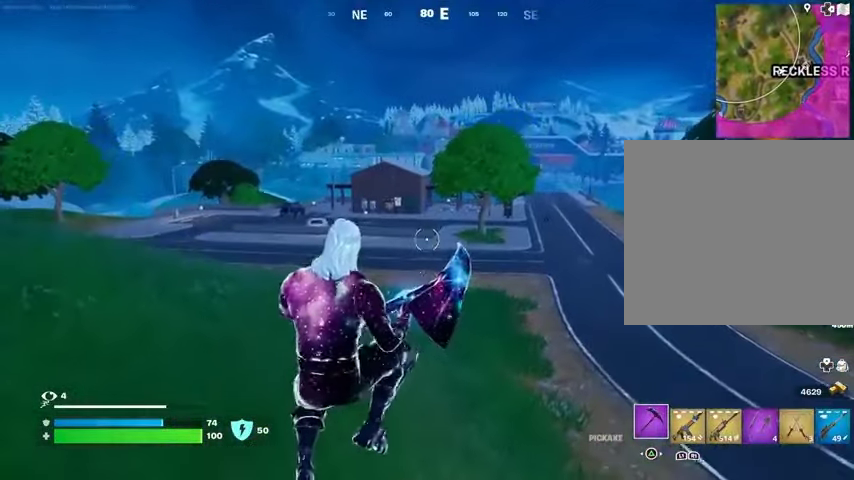
{"buttons": [], "left_stick": "up-right", "right_stick": "left", "events": [[100, "left_stick", "up-right"], [200, "left_stick", "down-right"], [233, "R1", "down"], [300, "left_stick", "down-left"], [333, "R1", "up"], [333, "right_stick", "left"], [400, "L3", "down"], [400, "left_stick", "up"], [500, "L3", "up"], [500, "left_stick", "up-right"]]}
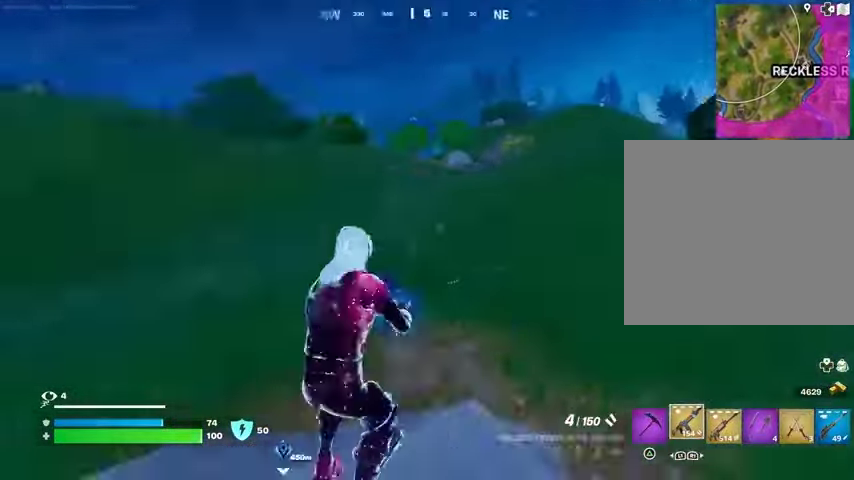
{"buttons": [], "left_stick": "down-right", "right_stick": "center", "events": [[33, "left_stick", "right"], [133, "L1", "down"], [167, "CROSS", "down"], [167, "right_stick", "center"], [200, "L1", "up"], [233, "CROSS", "up"], [233, "right_stick", "left"], [267, "L1", "down"], [333, "L1", "up"], [333, "left_stick", "down-right"], [467, "right_stick", "center"]]}
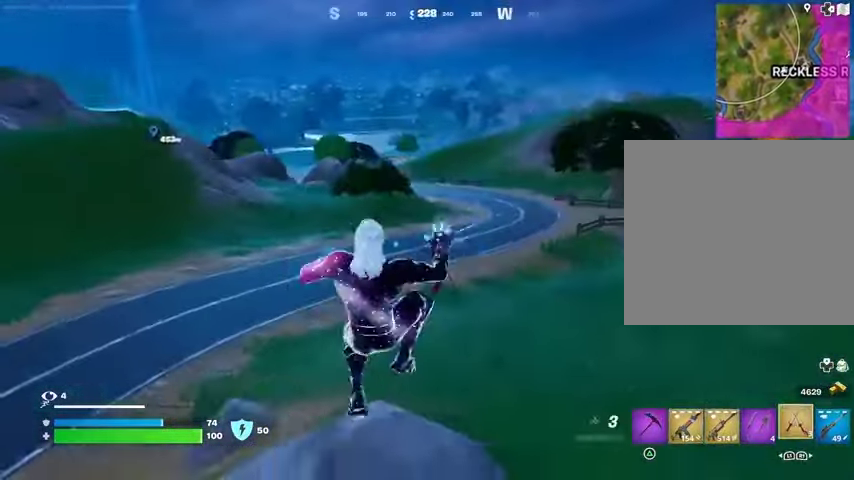
{"buttons": [], "left_stick": "down", "right_stick": "center", "events": [[133, "CROSS", "down"], [200, "CROSS", "up"], [333, "left_stick", "down"]]}
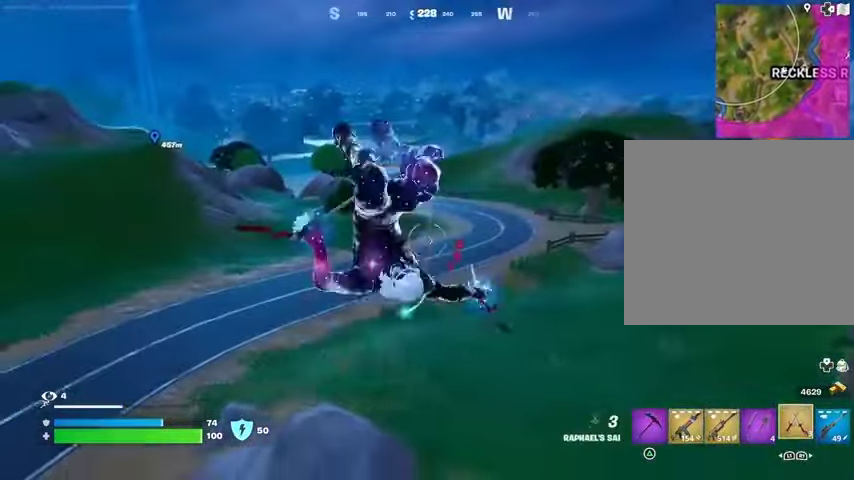
{"buttons": ["R3"], "left_stick": "center", "right_stick": "left", "events": [[267, "right_stick", "left"], [300, "left_stick", "down-left"], [500, "R3", "down"], [500, "left_stick", "center"]]}
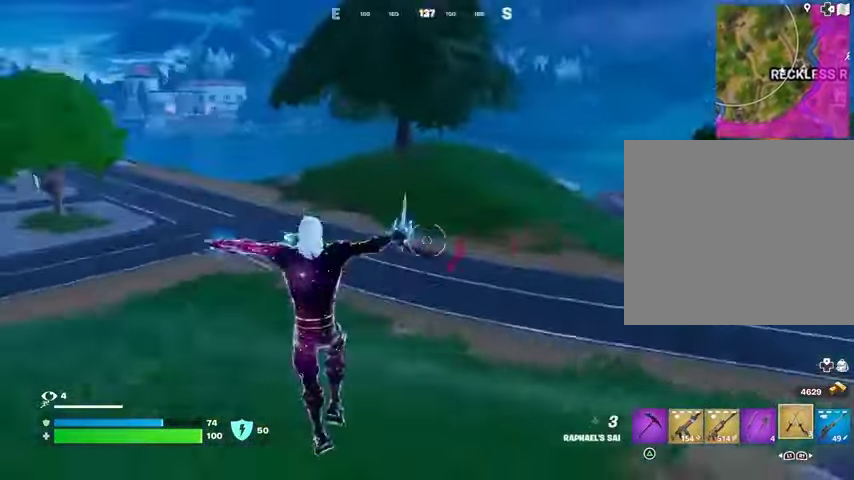
{"buttons": ["CROSS"], "left_stick": "center", "right_stick": "center", "events": [[67, "R3", "up"], [67, "left_stick", "up"], [167, "right_stick", "center"], [333, "CROSS", "down"], [333, "left_stick", "center"], [400, "CROSS", "up"], [500, "CROSS", "down"]]}
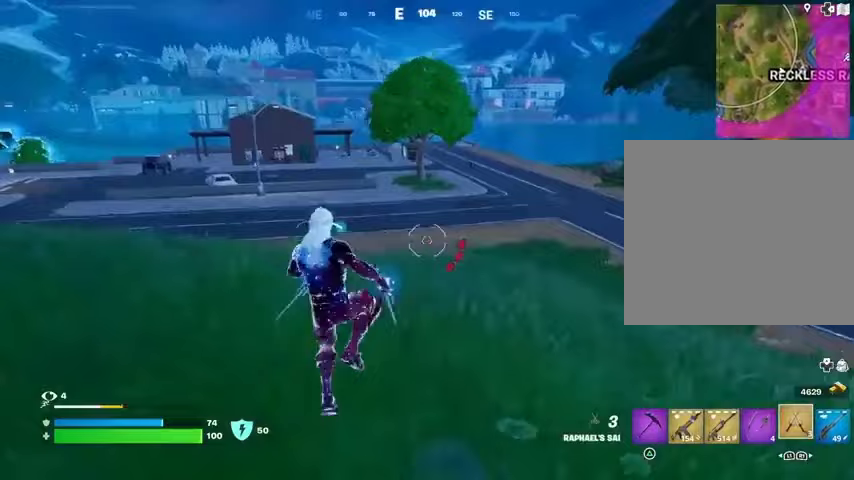
{"buttons": [], "left_stick": "left", "right_stick": "center", "events": [[33, "CROSS", "up"], [267, "left_stick", "left"]]}
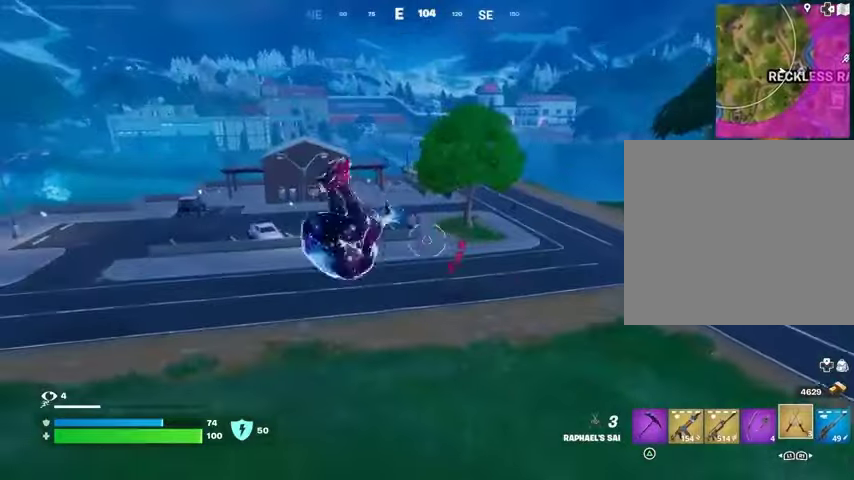
{"buttons": [], "left_stick": "left", "right_stick": "left", "events": [[133, "right_stick", "left"], [233, "right_stick", "center"], [333, "right_stick", "left"]]}
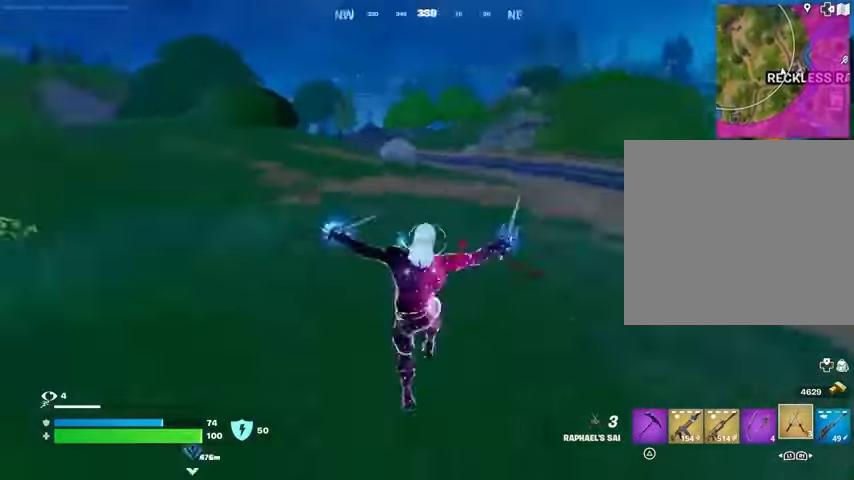
{"buttons": [], "left_stick": "center", "right_stick": "right", "events": [[67, "left_stick", "center"], [300, "right_stick", "right"]]}
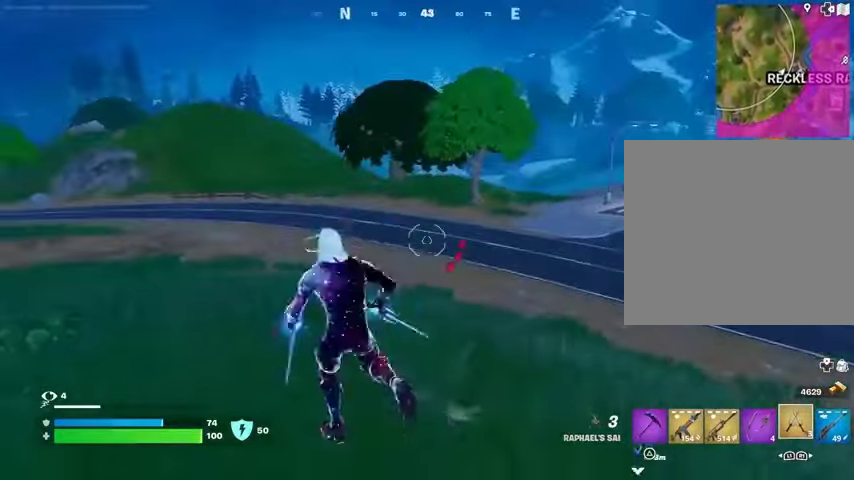
{"buttons": [], "left_stick": "center", "right_stick": "center", "events": [[33, "right_stick", "center"], [200, "CROSS", "down"], [267, "CROSS", "up"], [400, "CROSS", "down"], [467, "CROSS", "up"]]}